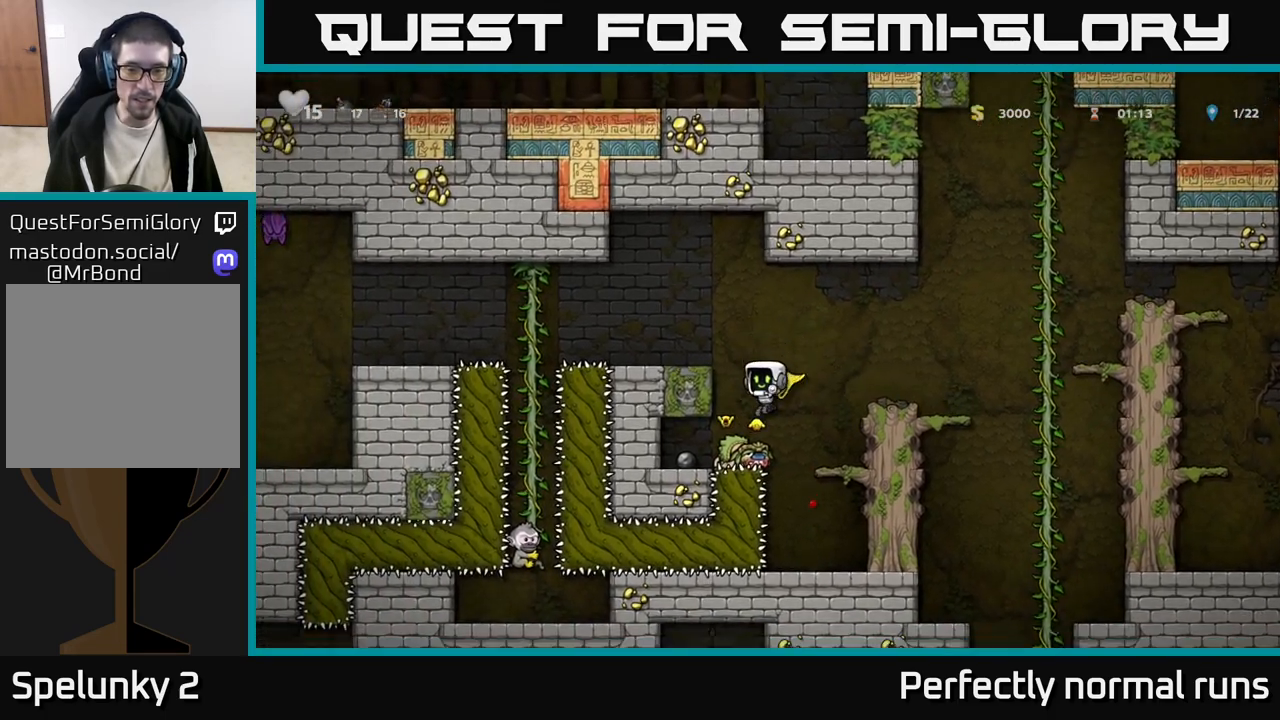
Gameplay with a controller (Xbox layout); each line is a JSON object with the inputs held at the frame after it. "events" lists button and stick changes between this image and that frame as [ms after this image, input, new state], when the widget could be followed in between.
{"buttons": [], "left_stick": "down-left", "right_stick": "center", "events": [[117, "left_stick", "down"], [200, "X", "down"], [333, "X", "up"], [450, "left_stick", "down-left"]]}
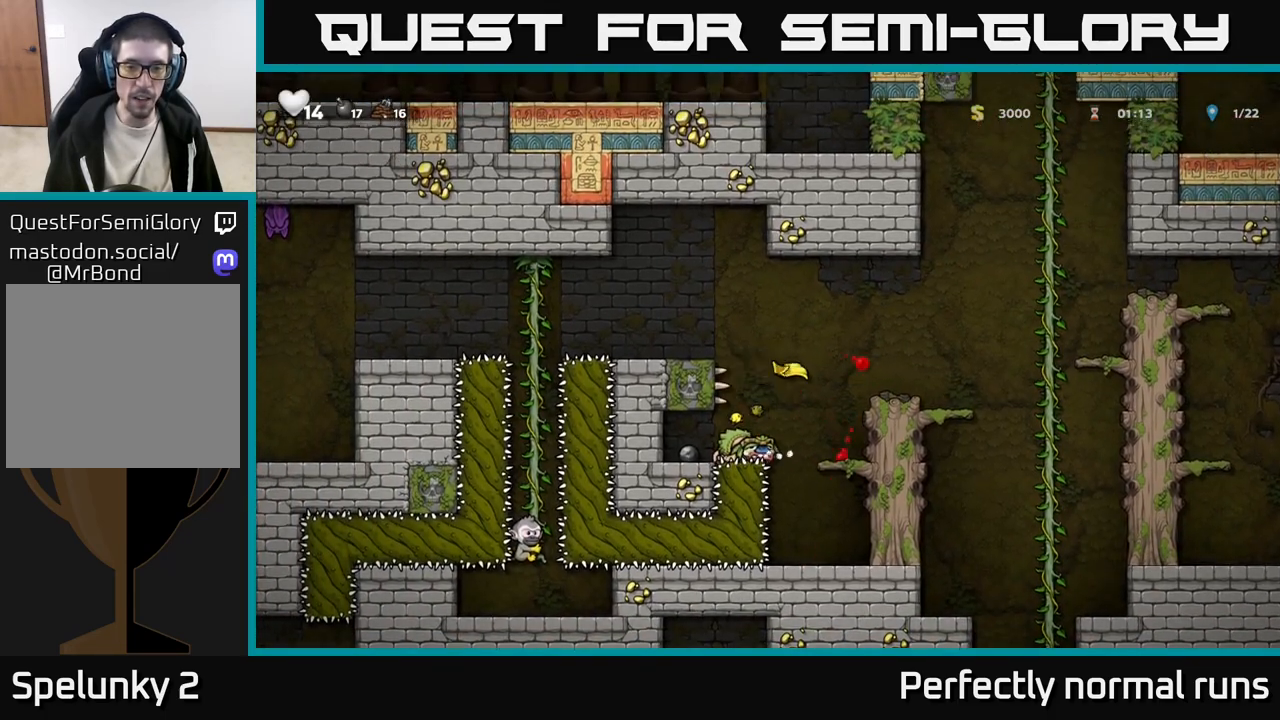
{"buttons": ["A"], "left_stick": "right", "right_stick": "center", "events": [[50, "left_stick", "down"], [300, "X", "down"], [383, "A", "down"], [400, "X", "up"], [433, "left_stick", "right"]]}
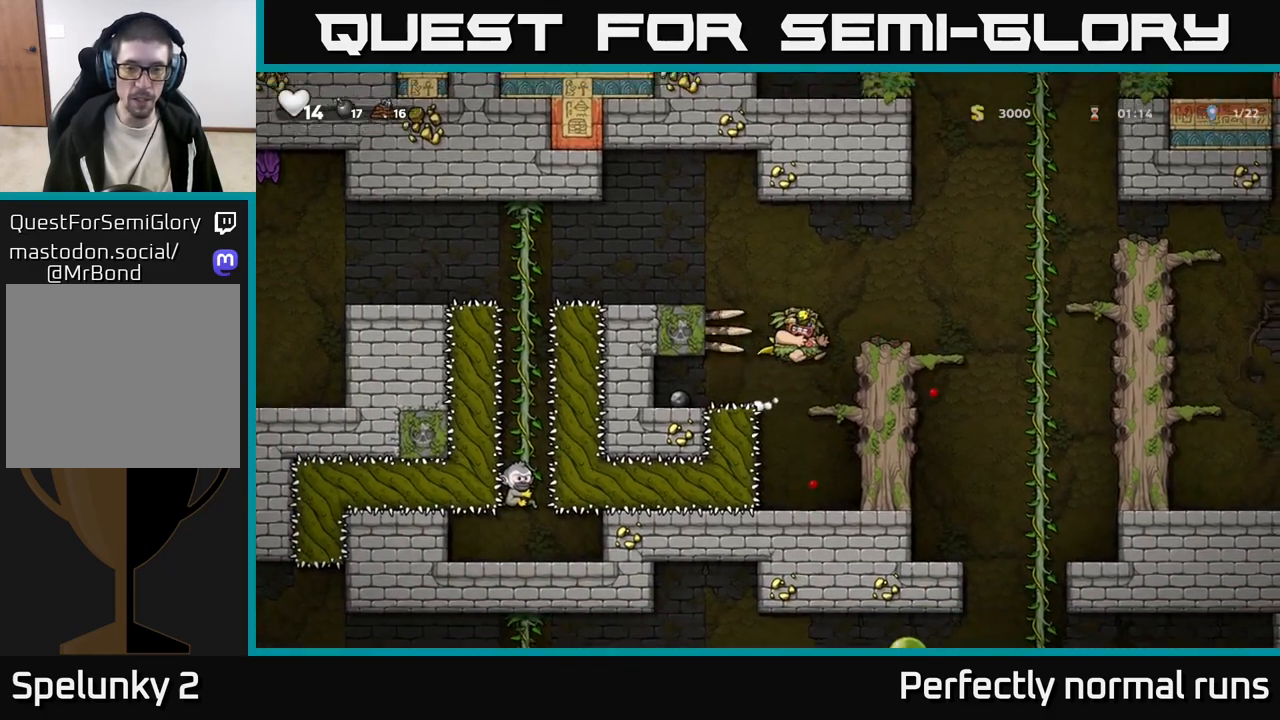
{"buttons": [], "left_stick": "left", "right_stick": "center", "events": [[133, "A", "up"], [233, "A", "down"], [250, "X", "down"], [283, "A", "up"], [317, "X", "up"], [400, "left_stick", "left"]]}
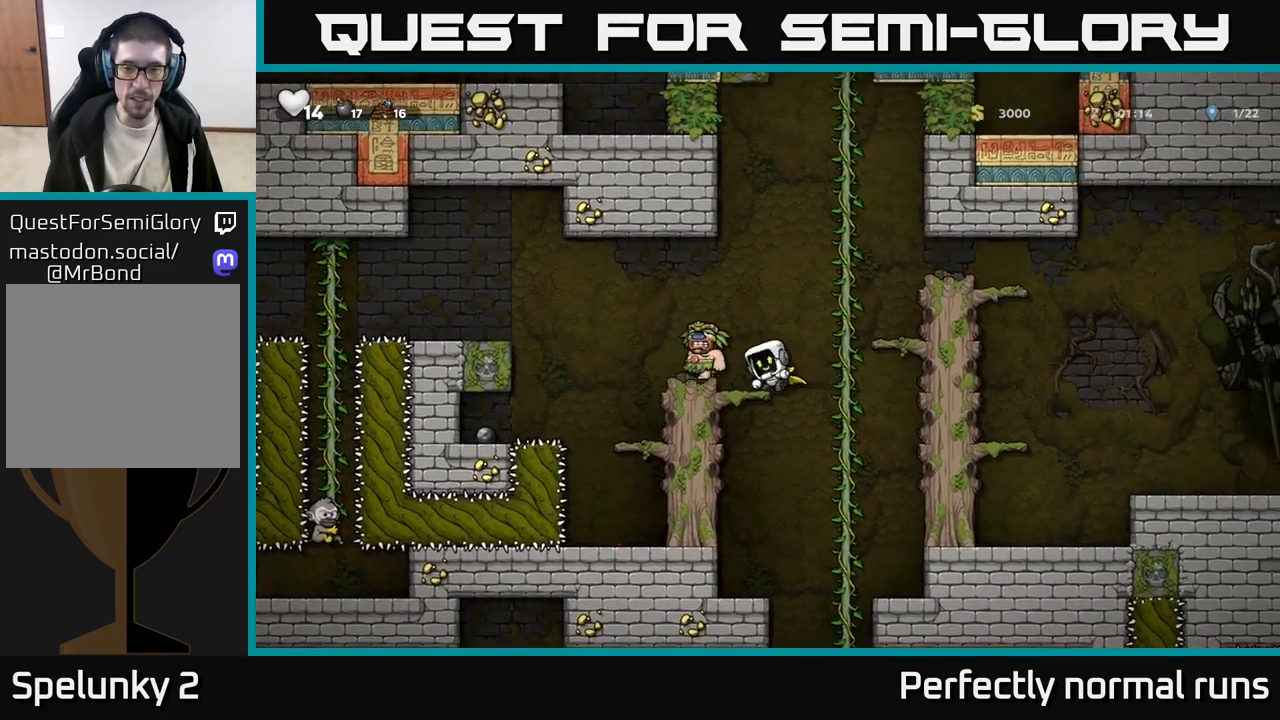
{"buttons": ["A"], "left_stick": "left", "right_stick": "center", "events": [[67, "left_stick", "center"], [317, "A", "down"], [500, "left_stick", "left"]]}
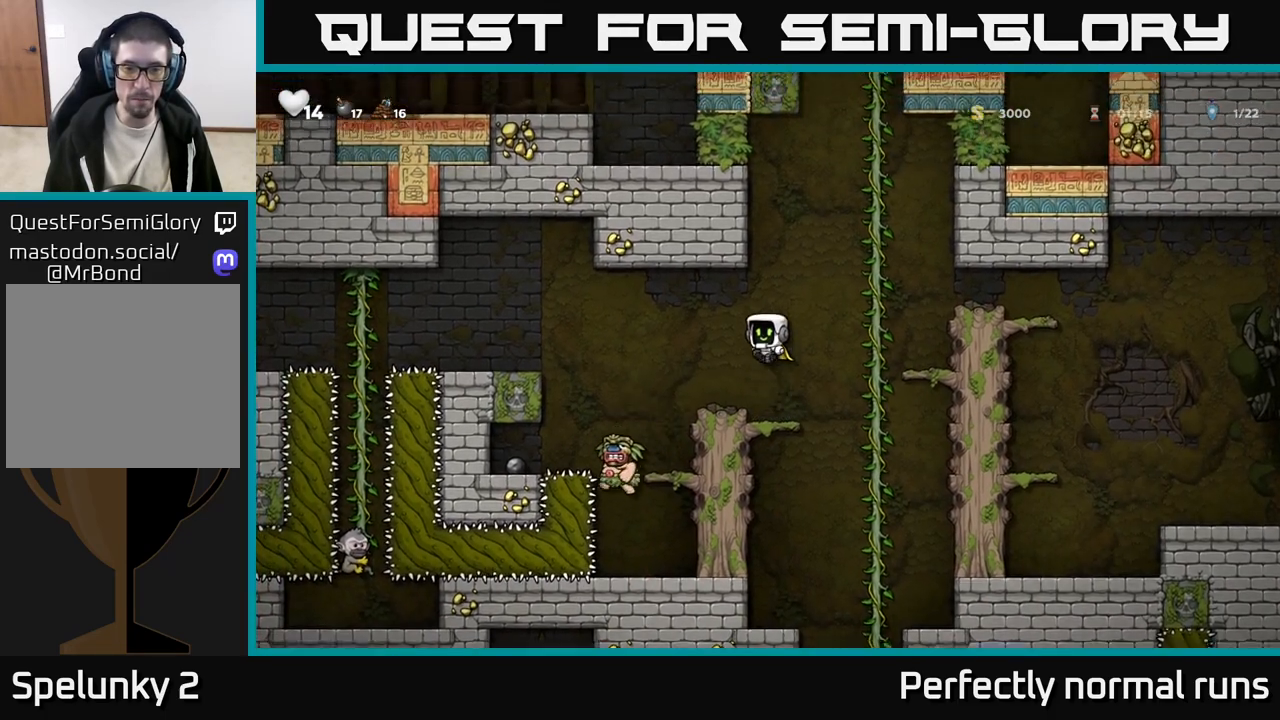
{"buttons": [], "left_stick": "left", "right_stick": "center", "events": [[83, "A", "up"], [167, "left_stick", "right"], [283, "left_stick", "center"], [467, "left_stick", "left"]]}
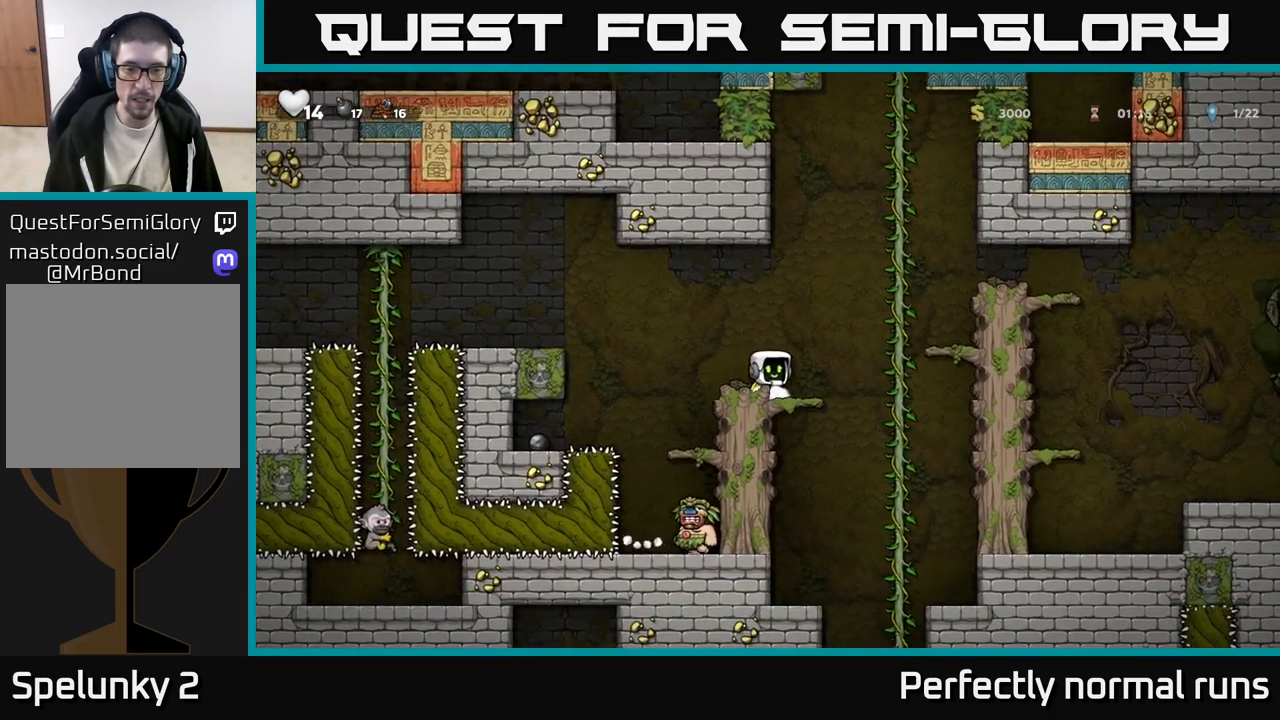
{"buttons": [], "left_stick": "center", "right_stick": "center", "events": [[283, "left_stick", "center"]]}
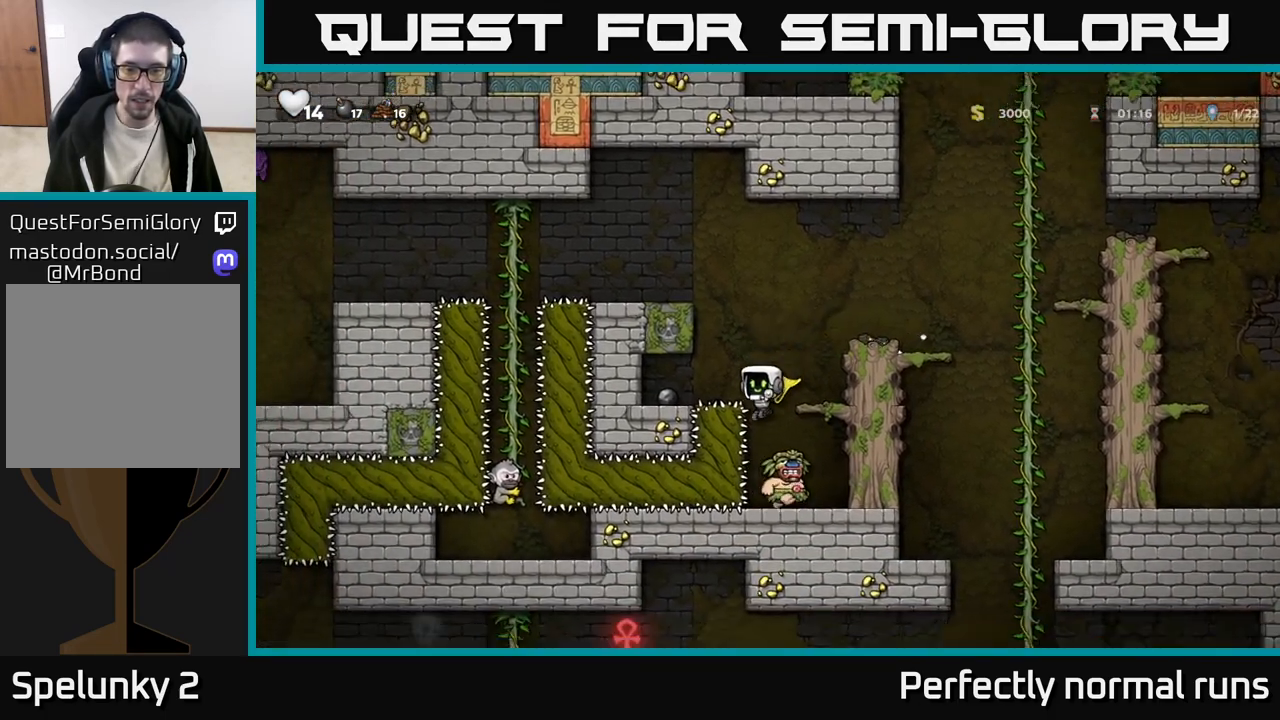
{"buttons": [], "left_stick": "center", "right_stick": "center", "events": [[17, "left_stick", "right"], [167, "left_stick", "center"]]}
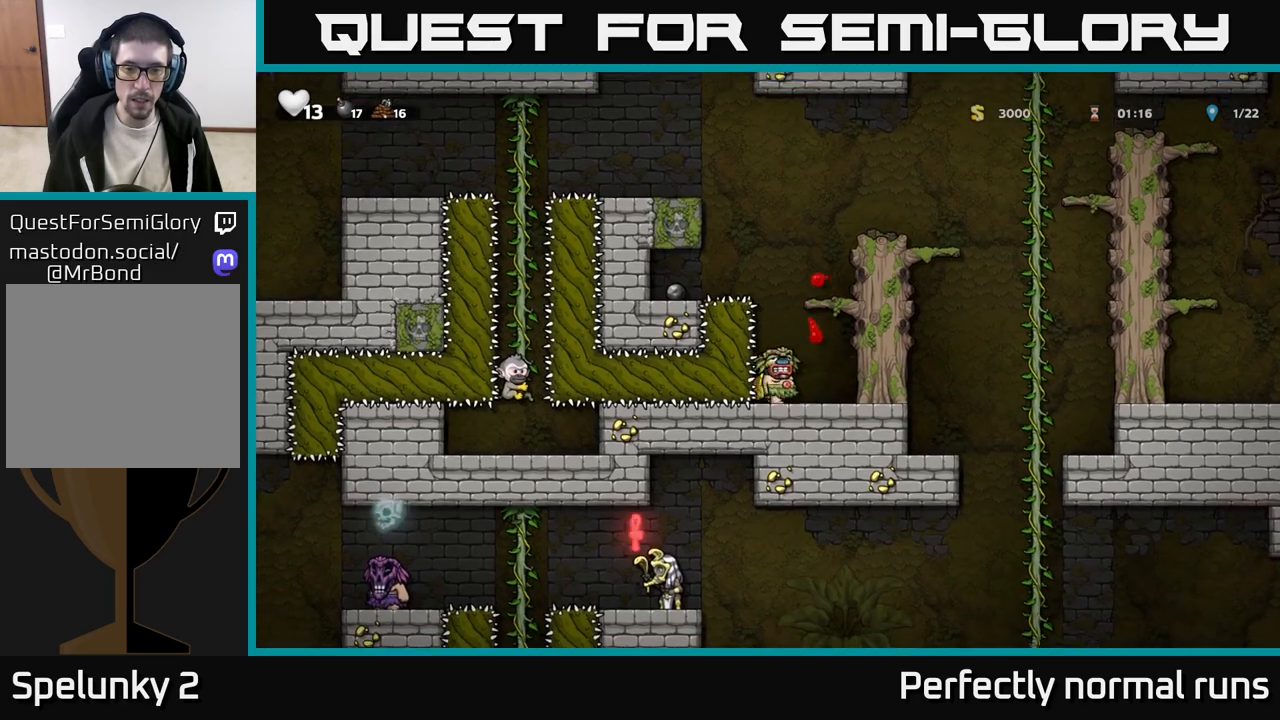
{"buttons": [], "left_stick": "center", "right_stick": "center", "events": [[83, "A", "down"], [167, "left_stick", "right"], [200, "A", "up"], [317, "left_stick", "center"]]}
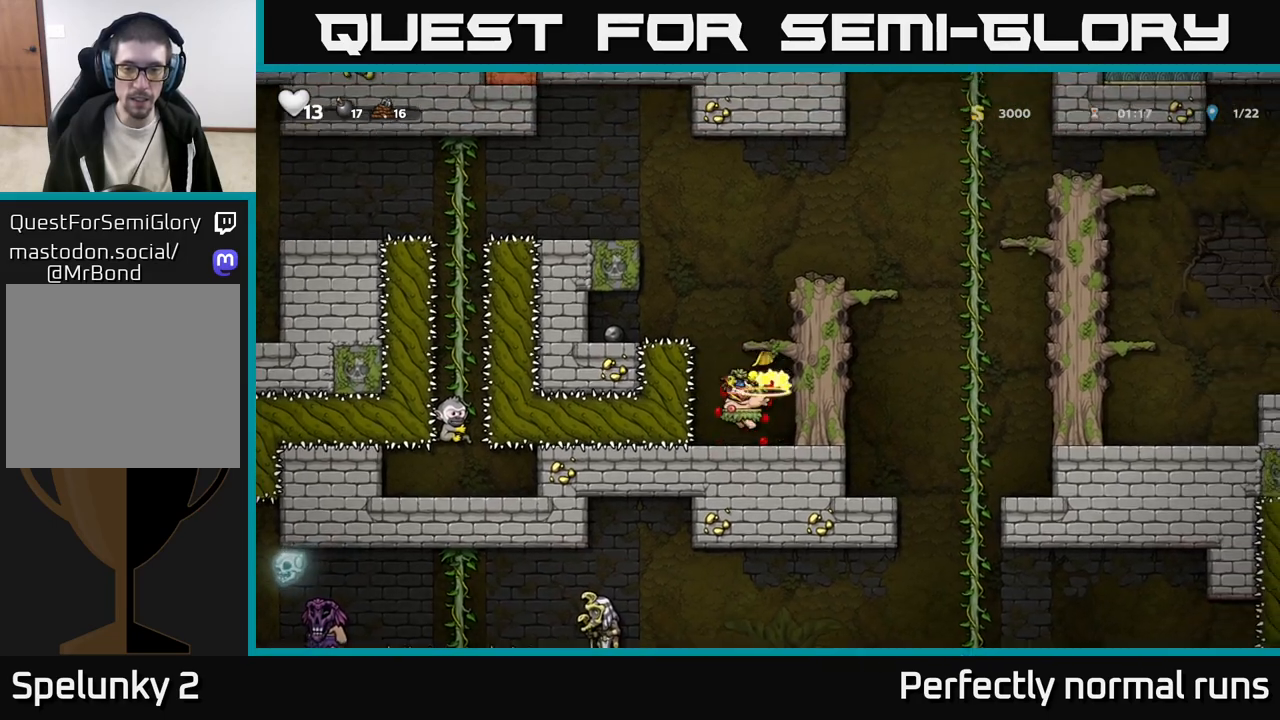
{"buttons": [], "left_stick": "down", "right_stick": "center", "events": [[300, "left_stick", "up-left"], [383, "left_stick", "center"], [483, "left_stick", "down"]]}
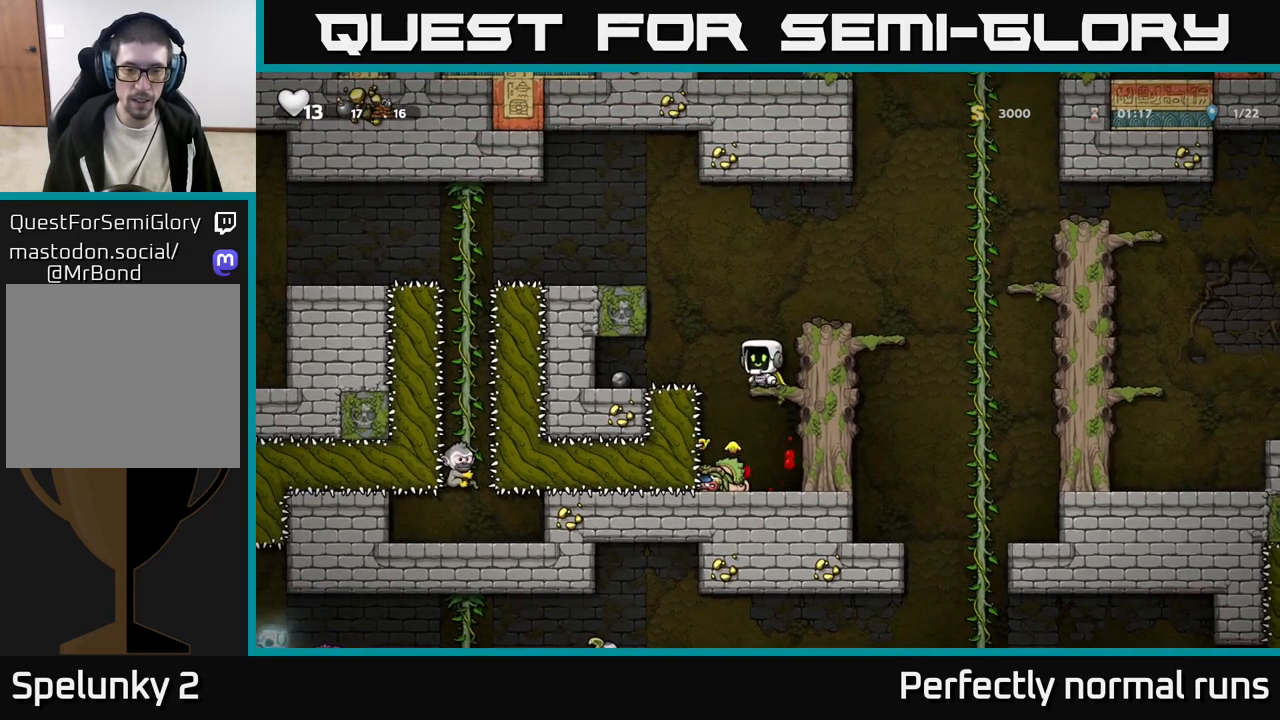
{"buttons": ["X"], "left_stick": "down-right", "right_stick": "center", "events": [[33, "A", "down"], [133, "A", "up"], [150, "left_stick", "center"], [283, "left_stick", "left"], [400, "left_stick", "down"], [450, "X", "down"], [483, "left_stick", "down-right"]]}
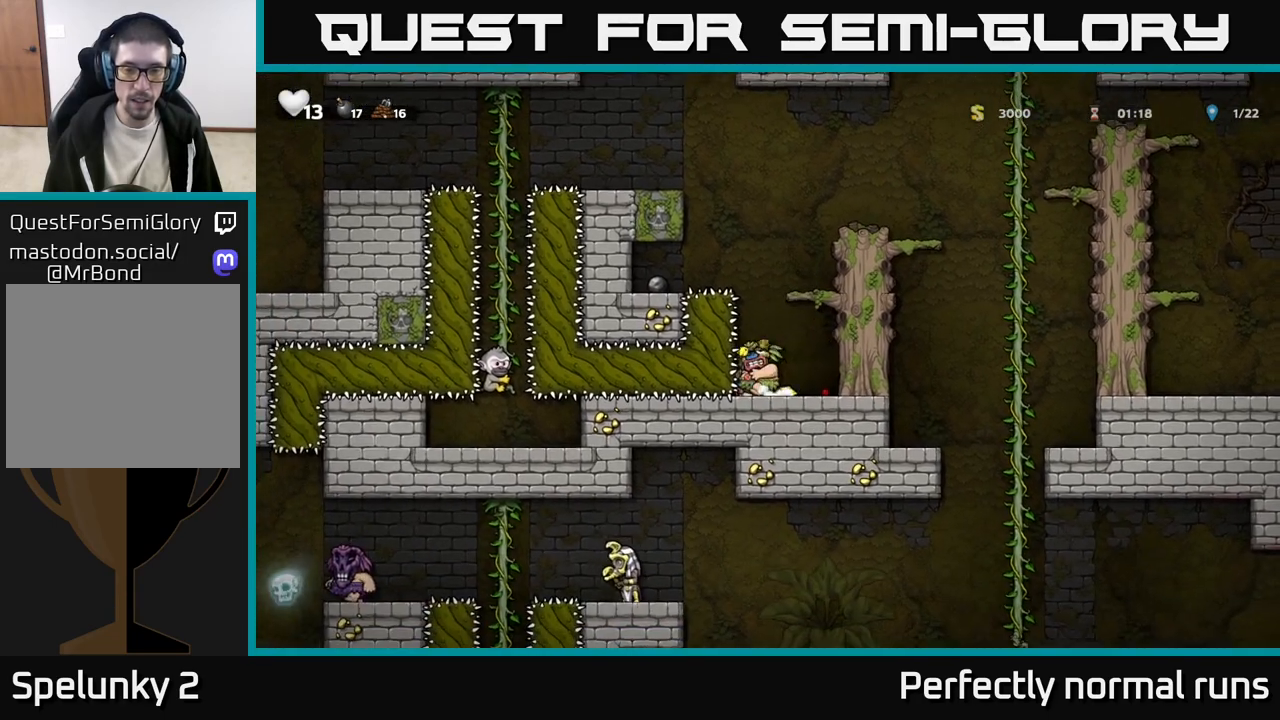
{"buttons": [], "left_stick": "right", "right_stick": "center", "events": [[17, "left_stick", "right"], [50, "X", "up"], [67, "A", "down"], [233, "A", "up"], [317, "A", "down"], [450, "A", "up"]]}
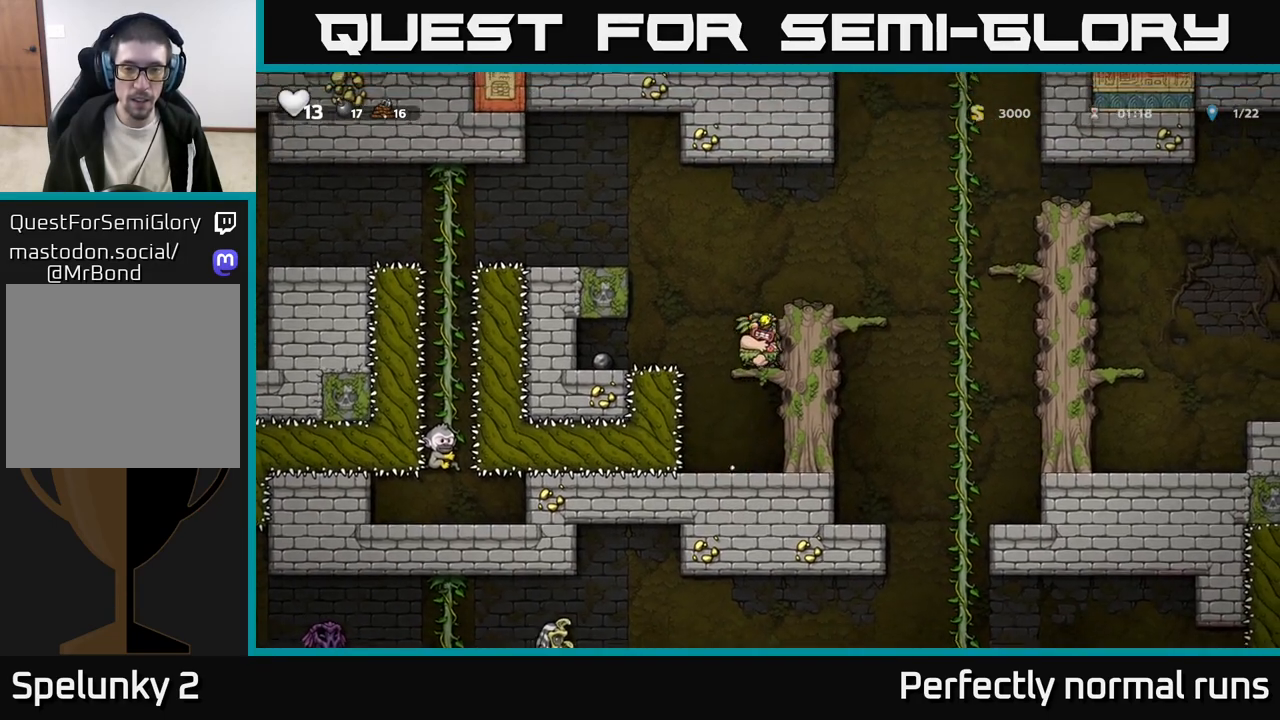
{"buttons": [], "left_stick": "right", "right_stick": "center", "events": [[133, "A", "down"], [250, "A", "up"]]}
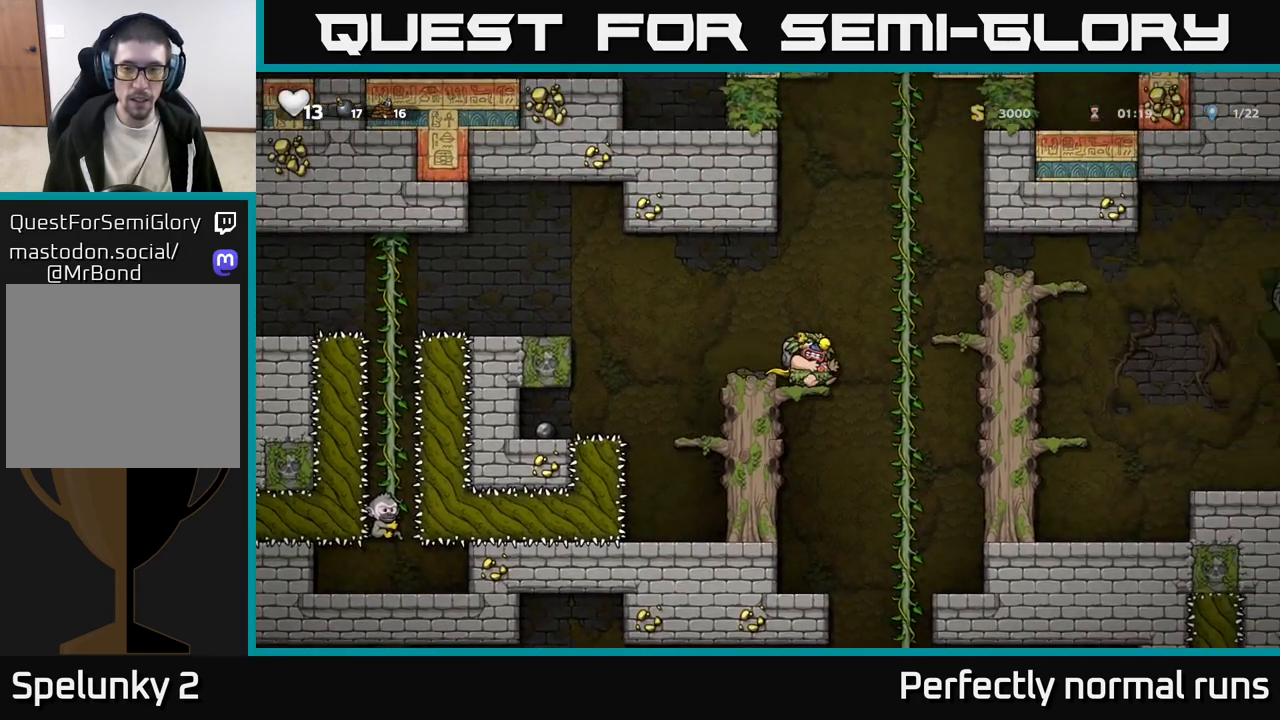
{"buttons": ["A"], "left_stick": "right", "right_stick": "center", "events": [[33, "A", "down"], [317, "A", "up"], [433, "A", "down"]]}
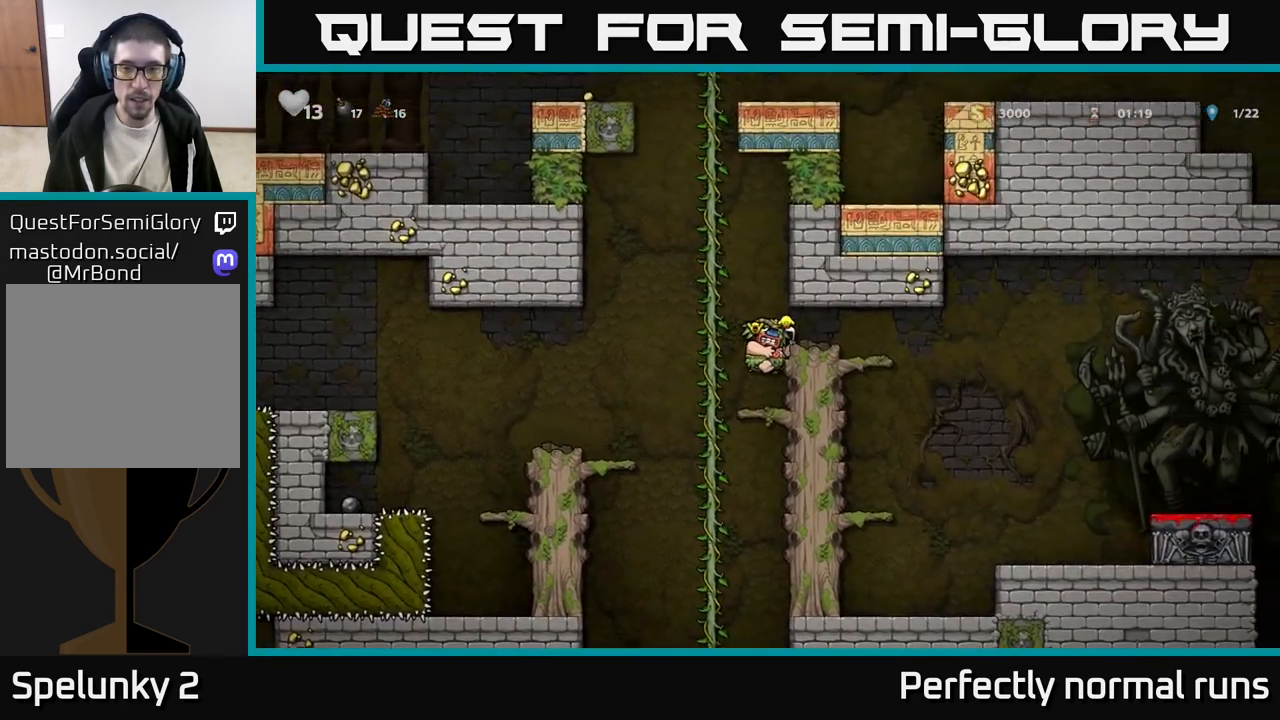
{"buttons": [], "left_stick": "right", "right_stick": "center", "events": [[33, "A", "up"], [333, "A", "down"], [483, "A", "up"]]}
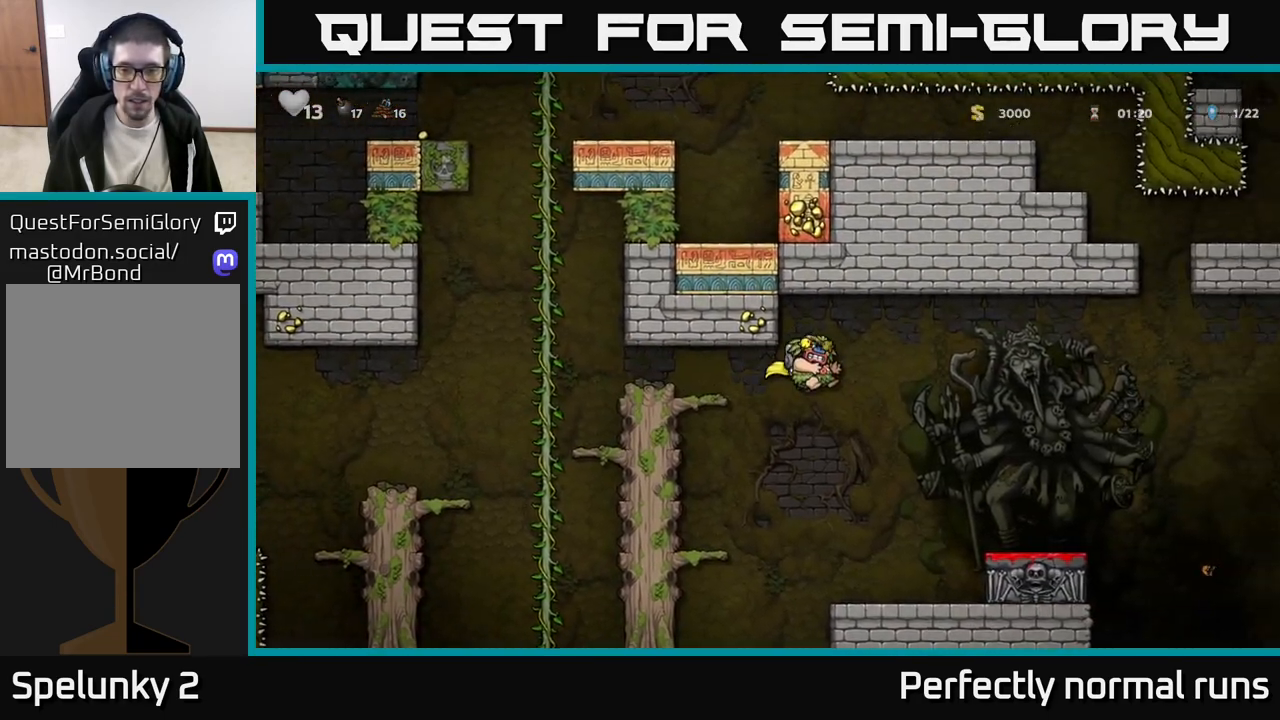
{"buttons": [], "left_stick": "center", "right_stick": "center", "events": [[167, "A", "down"], [283, "A", "up"], [333, "left_stick", "center"]]}
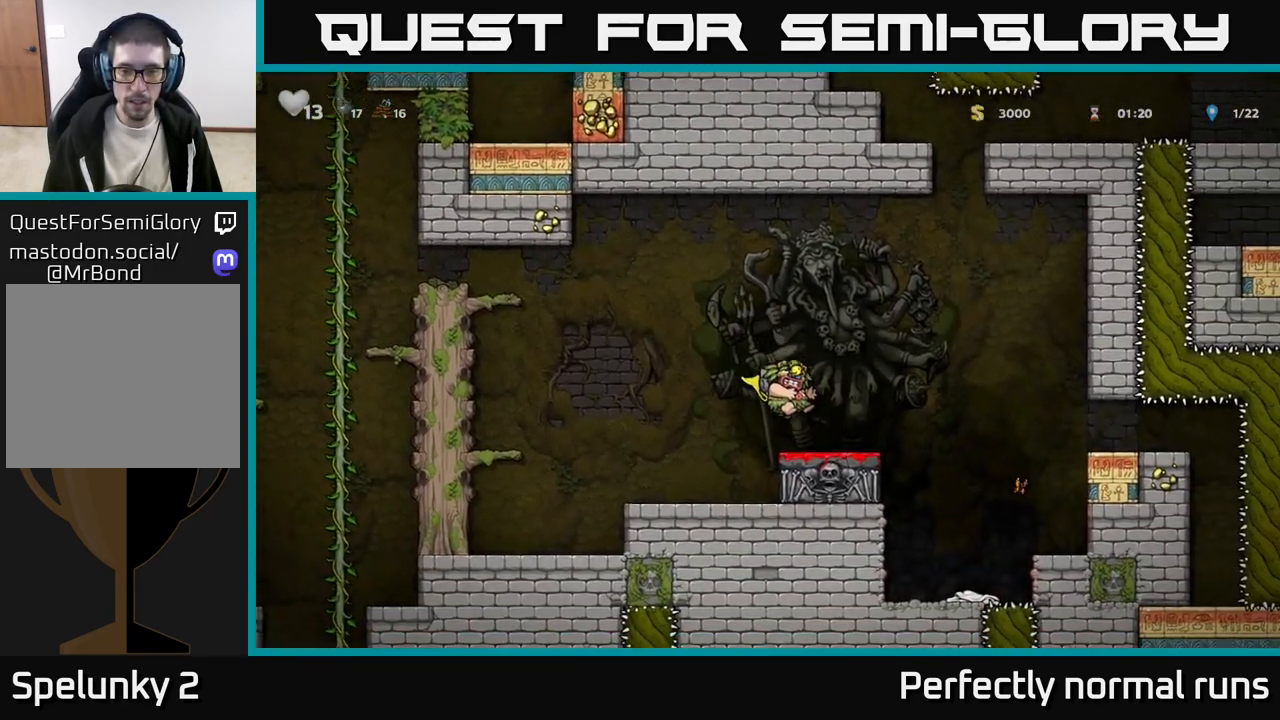
{"buttons": [], "left_stick": "center", "right_stick": "center", "events": [[100, "left_stick", "down"], [183, "X", "down"], [250, "X", "up"], [333, "left_stick", "center"]]}
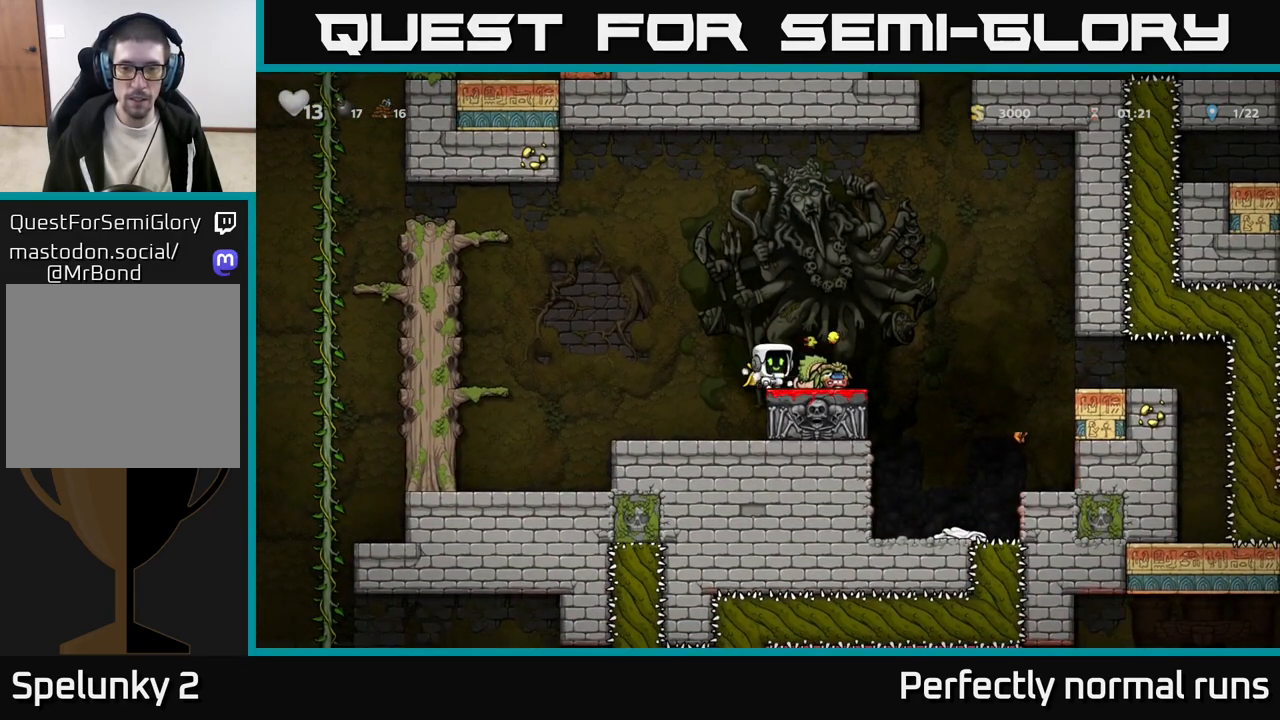
{"buttons": [], "left_stick": "right", "right_stick": "center", "events": [[133, "A", "down"], [267, "A", "up"], [450, "left_stick", "right"]]}
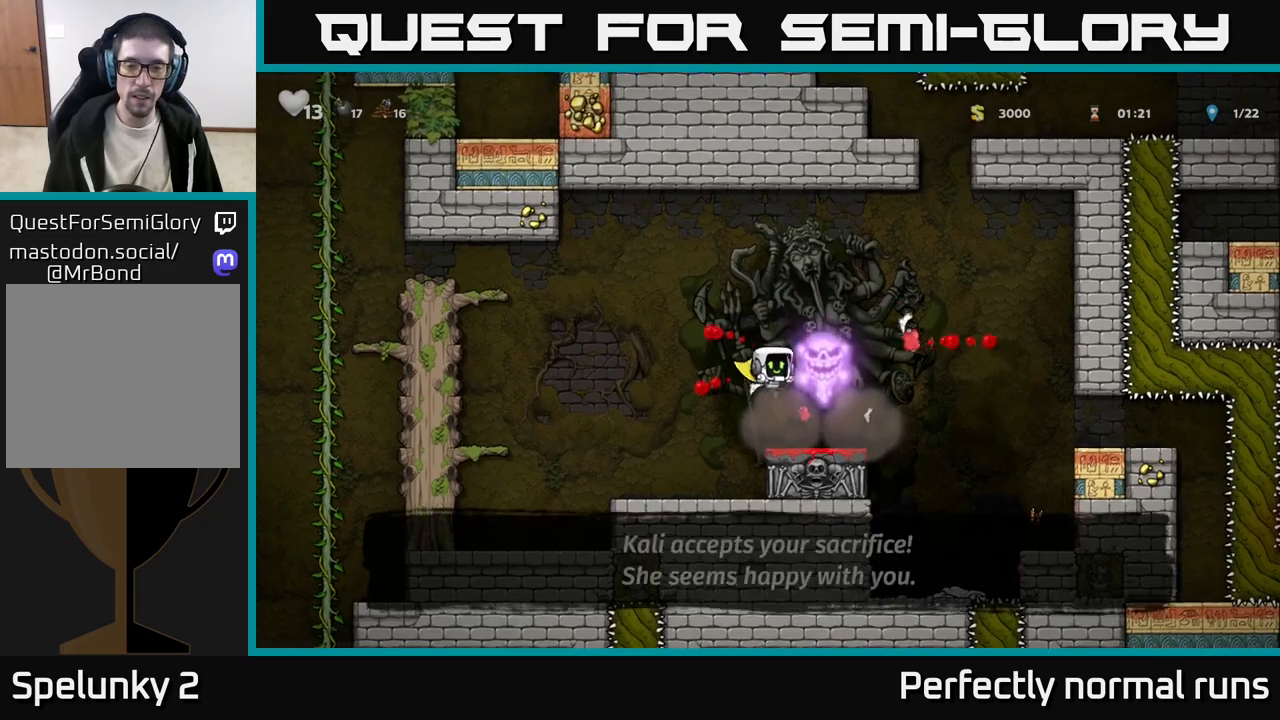
{"buttons": ["A"], "left_stick": "left", "right_stick": "center", "events": [[150, "left_stick", "left"], [400, "A", "down"]]}
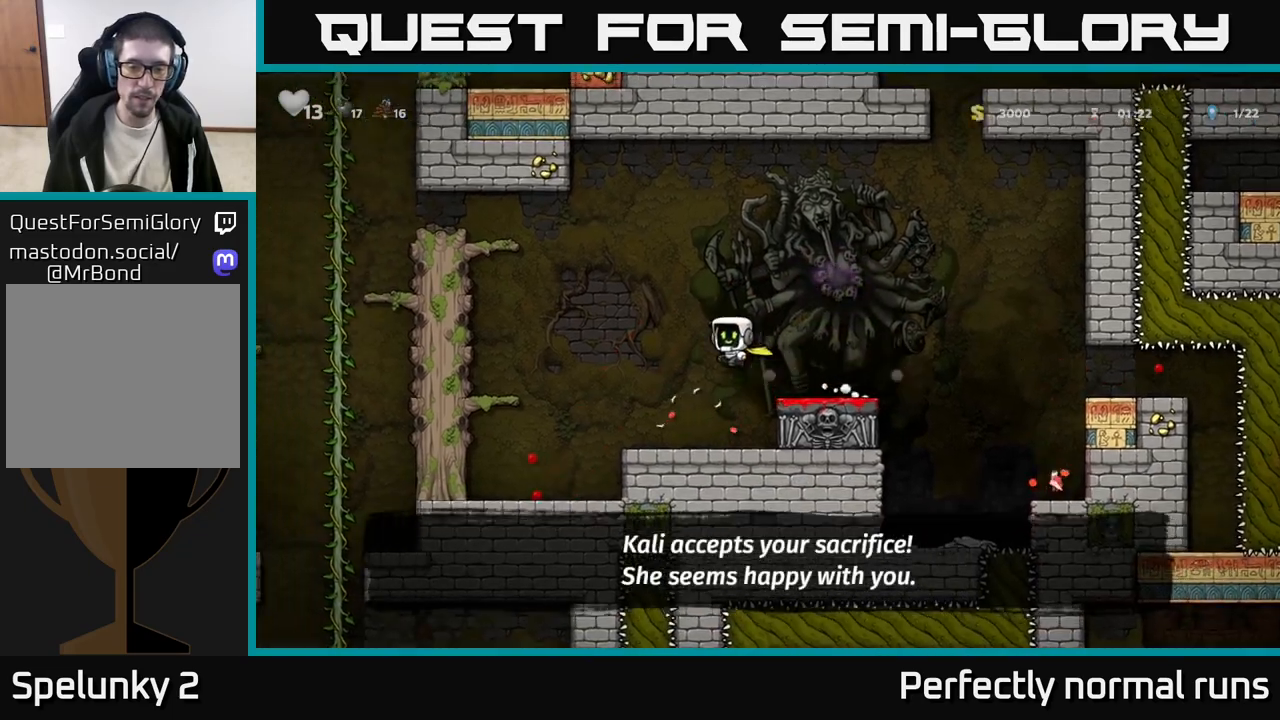
{"buttons": [], "left_stick": "left", "right_stick": "center", "events": [[133, "A", "up"], [183, "A", "down"], [467, "A", "up"]]}
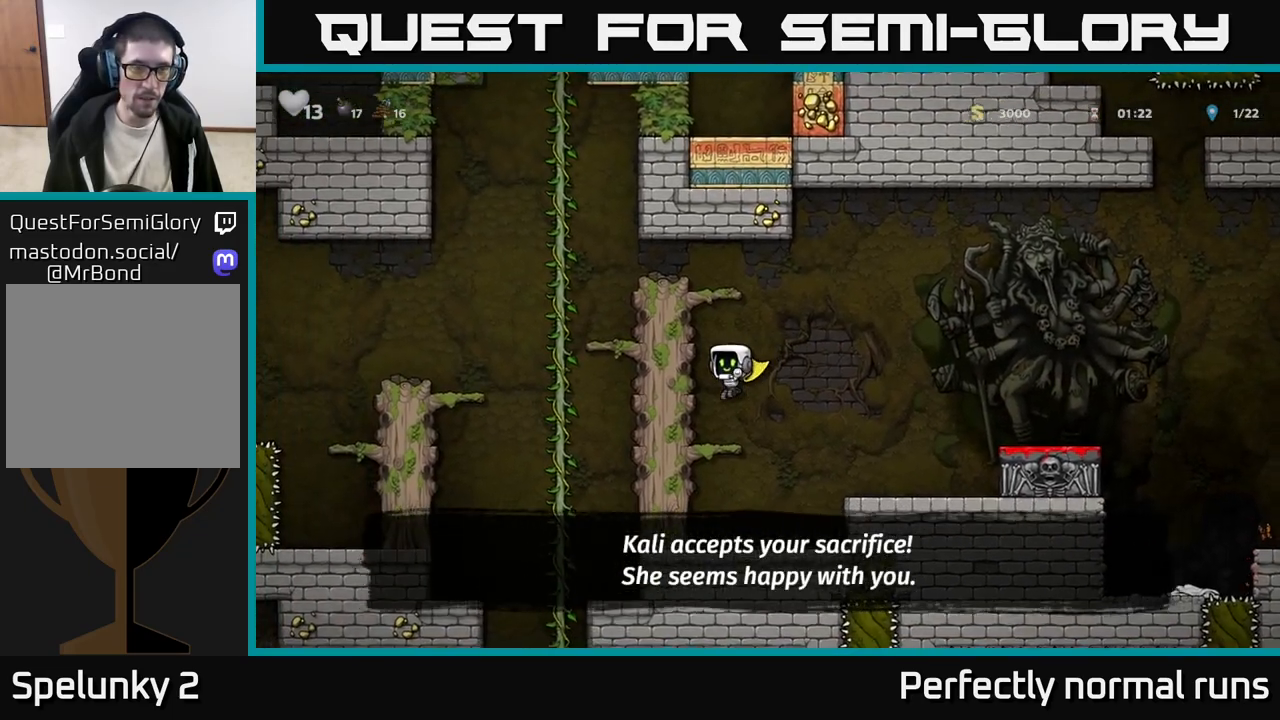
{"buttons": ["A"], "left_stick": "left", "right_stick": "center", "events": [[133, "A", "down"], [250, "A", "up"], [400, "A", "down"]]}
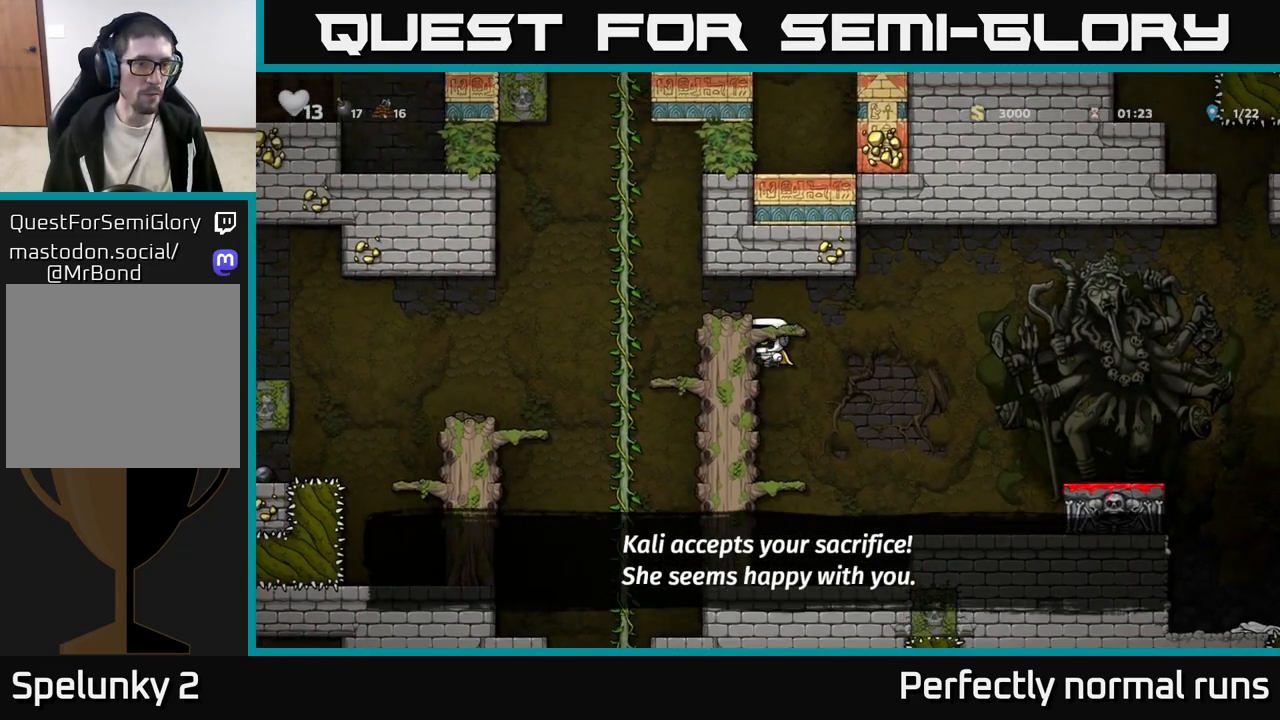
{"buttons": [], "left_stick": "left", "right_stick": "center", "events": [[83, "A", "up"]]}
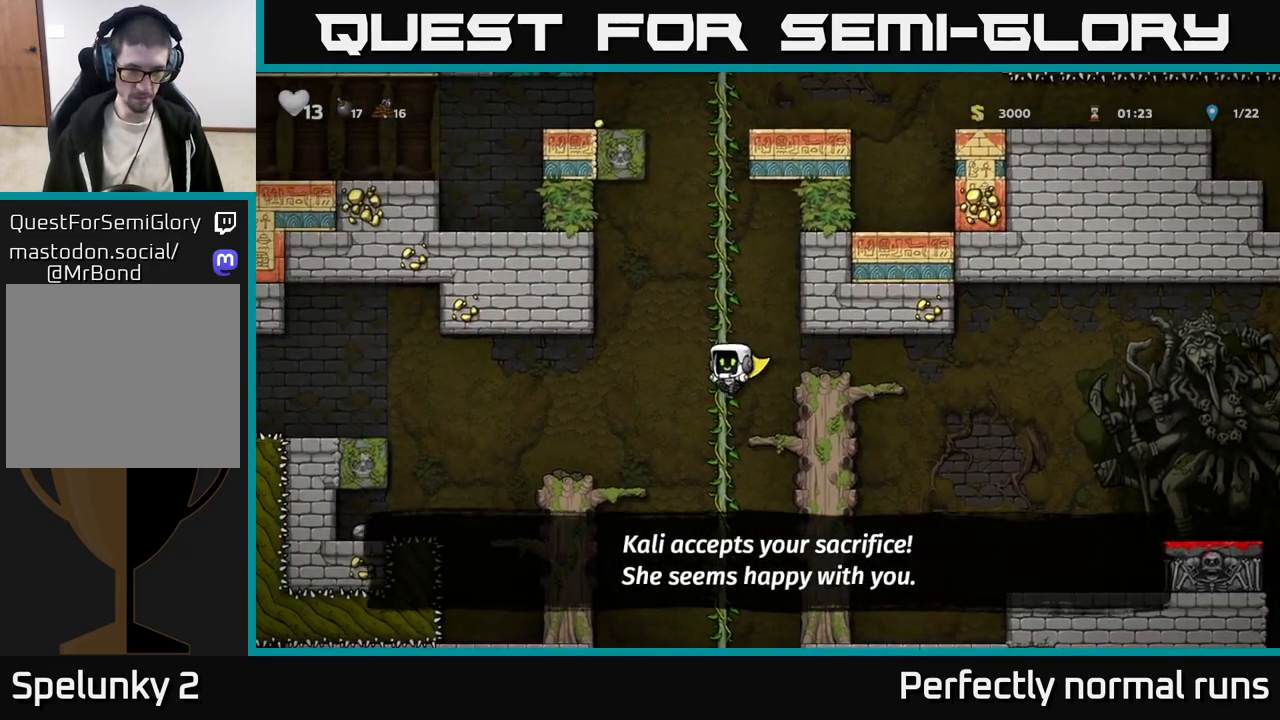
{"buttons": ["A"], "left_stick": "left", "right_stick": "center", "events": [[383, "A", "down"]]}
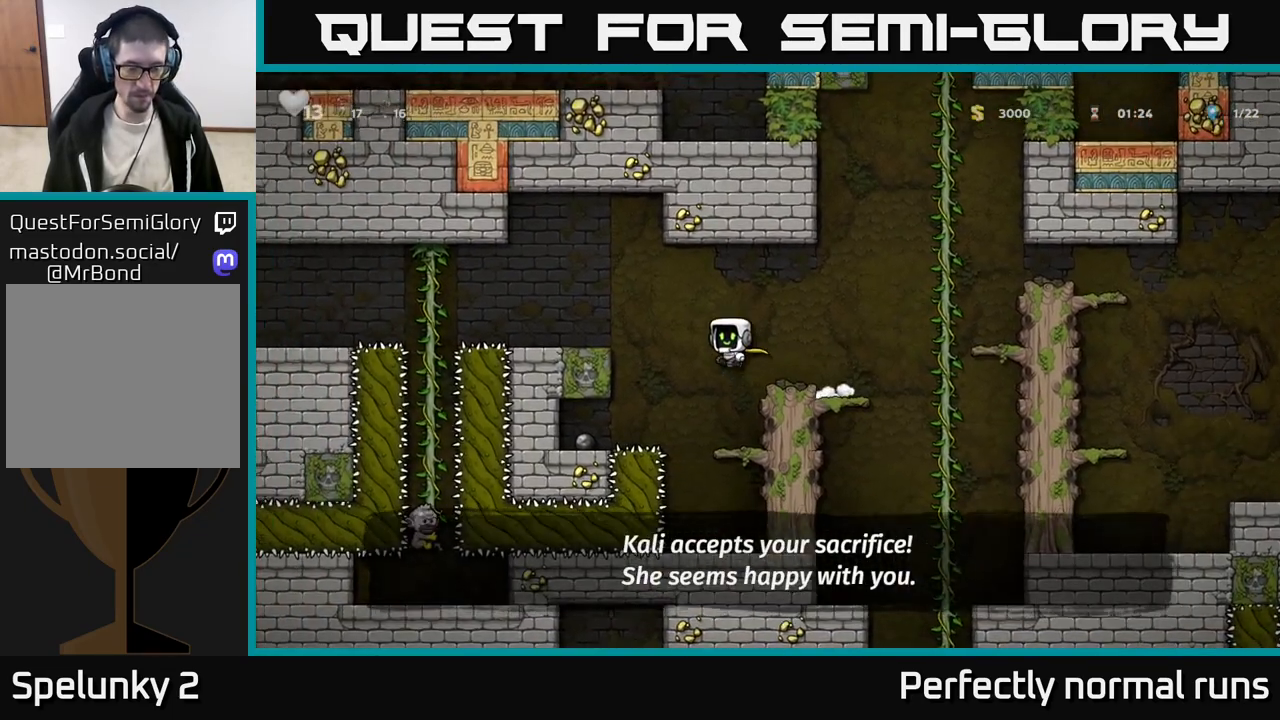
{"buttons": [], "left_stick": "center", "right_stick": "center", "events": [[100, "A", "up"], [150, "A", "down"], [267, "A", "up"], [283, "left_stick", "center"]]}
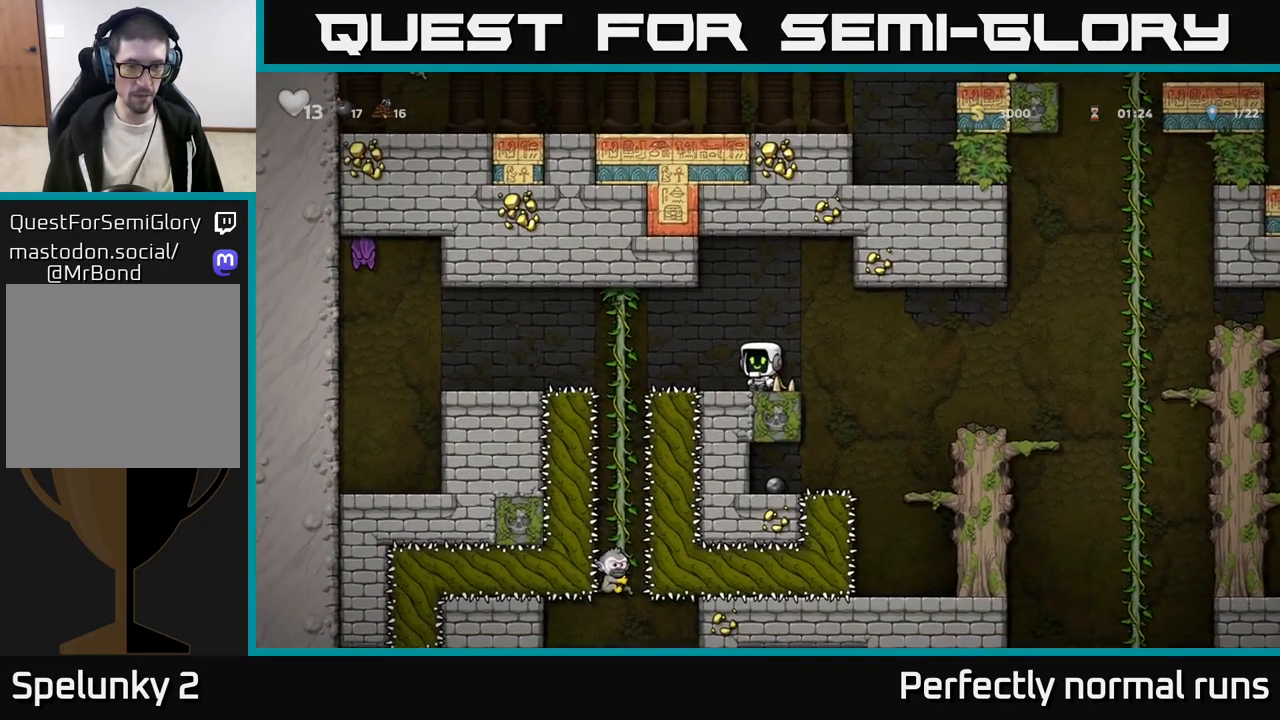
{"buttons": [], "left_stick": "up", "right_stick": "center", "events": [[17, "left_stick", "left"], [67, "A", "down"], [217, "A", "up"], [333, "left_stick", "up"]]}
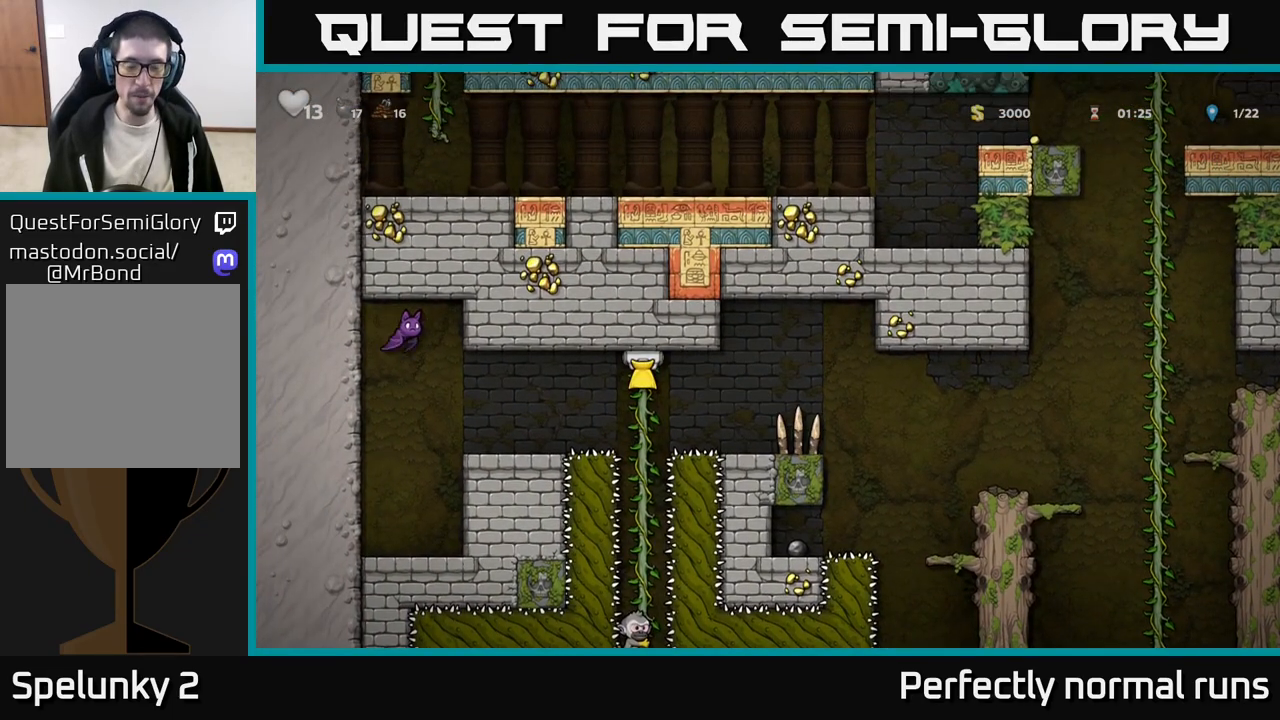
{"buttons": [], "left_stick": "center", "right_stick": "center", "events": [[33, "left_stick", "down"], [117, "A", "down"], [233, "A", "up"], [233, "left_stick", "center"]]}
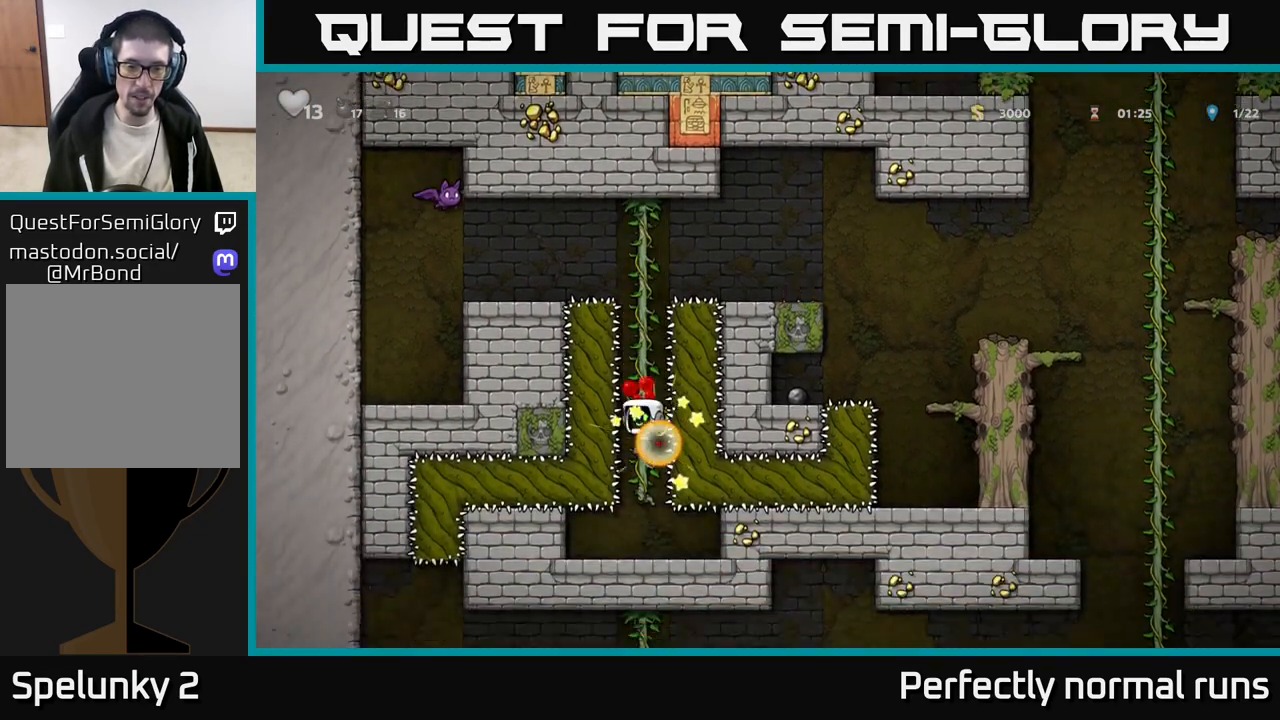
{"buttons": [], "left_stick": "up", "right_stick": "center", "events": [[133, "left_stick", "up"], [283, "left_stick", "center"], [483, "left_stick", "up"]]}
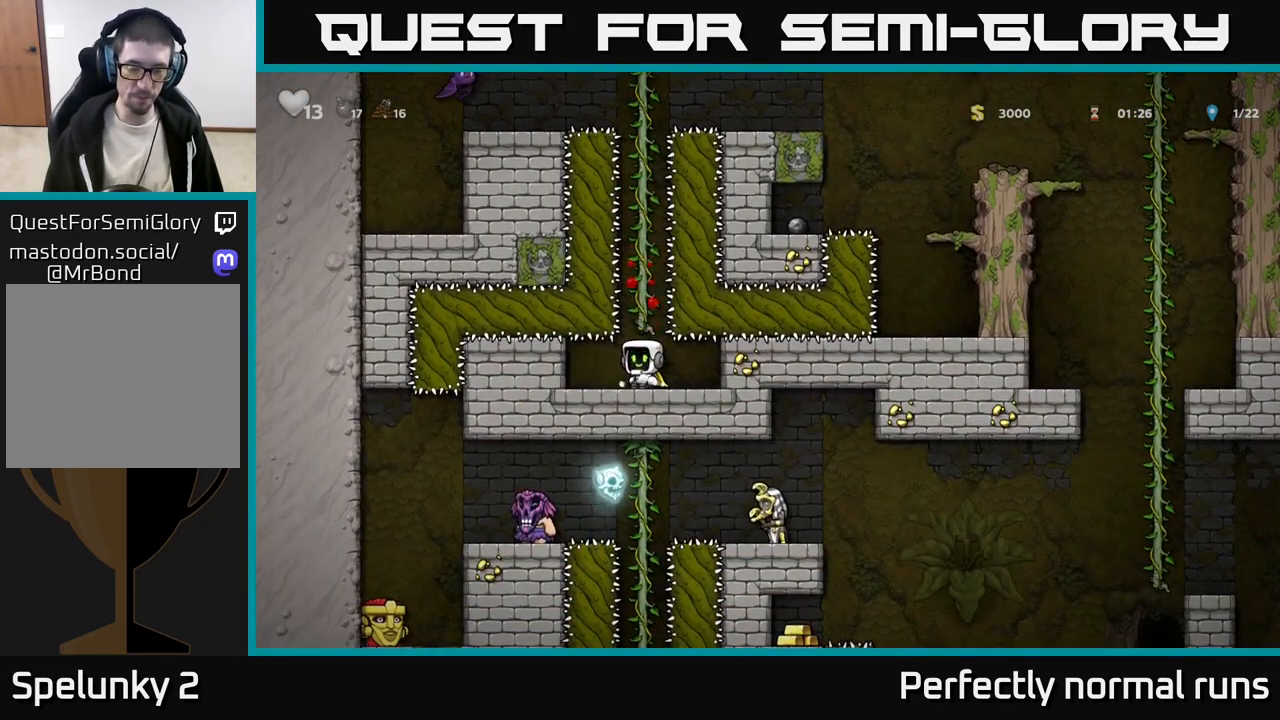
{"buttons": [], "left_stick": "up", "right_stick": "center", "events": [[17, "A", "down"], [150, "A", "up"]]}
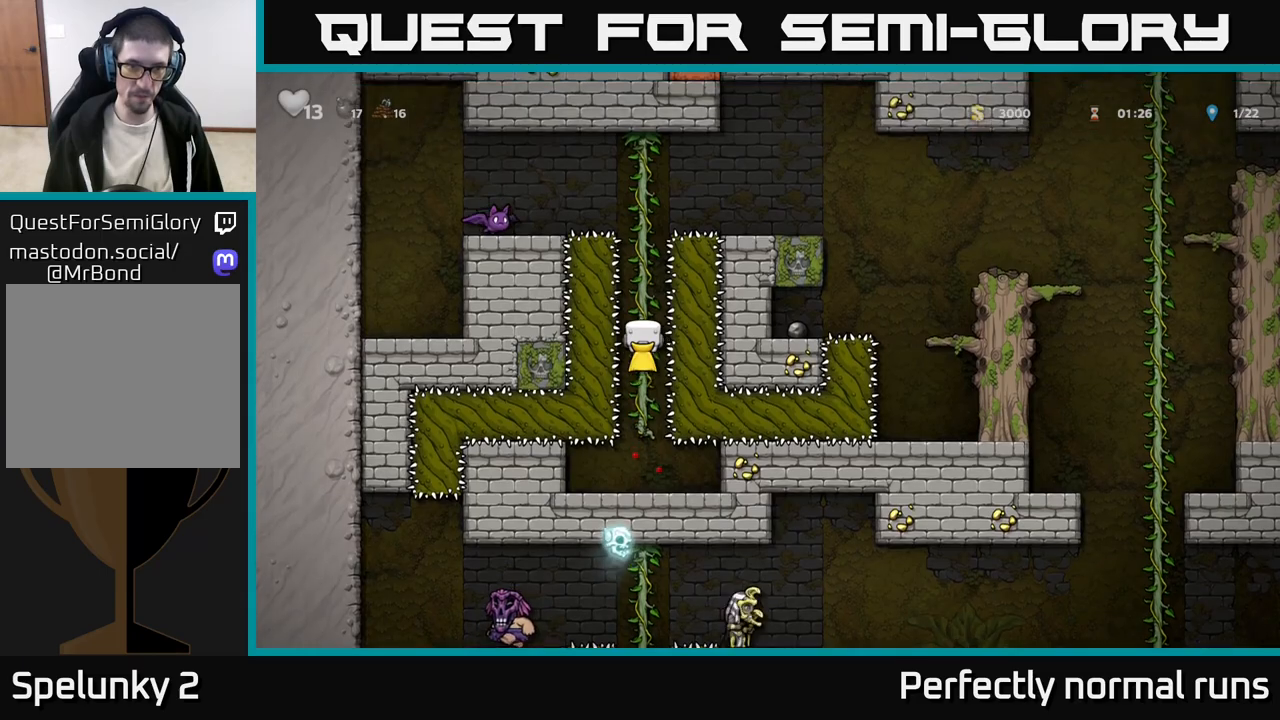
{"buttons": [], "left_stick": "up", "right_stick": "center", "events": []}
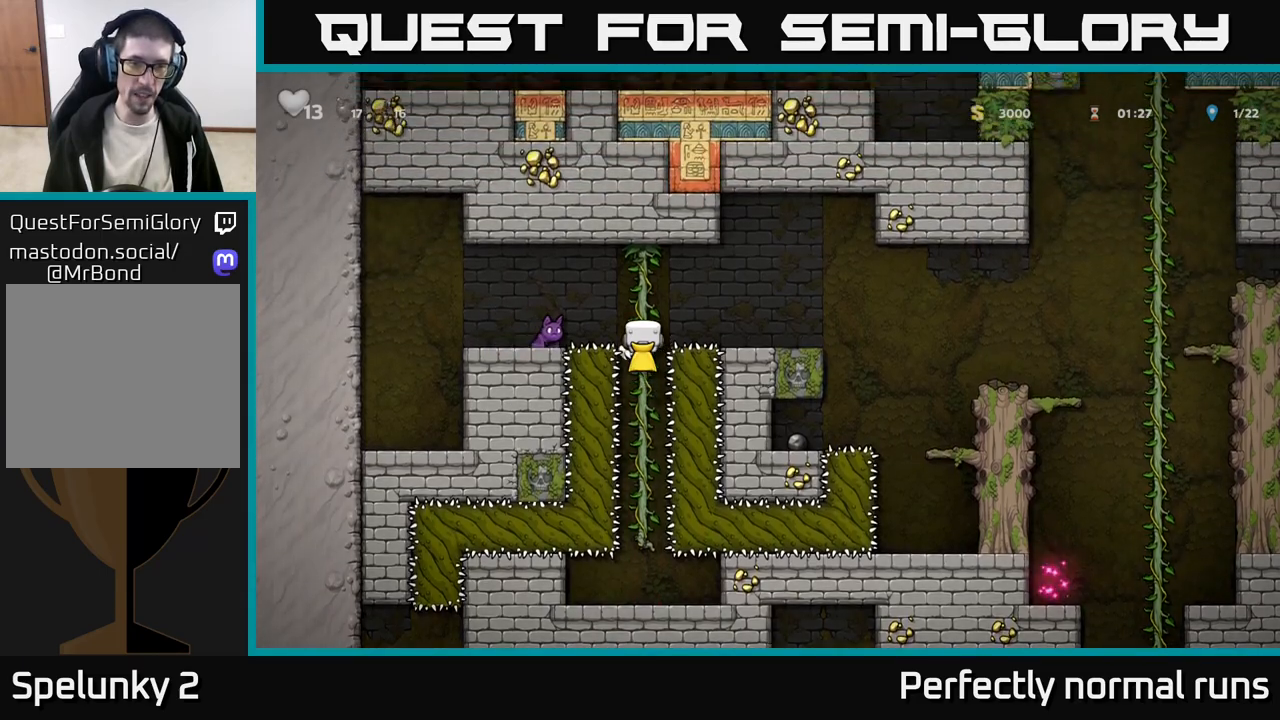
{"buttons": [], "left_stick": "center", "right_stick": "center", "events": [[100, "X", "down"], [133, "left_stick", "left"], [217, "X", "up"], [217, "left_stick", "center"]]}